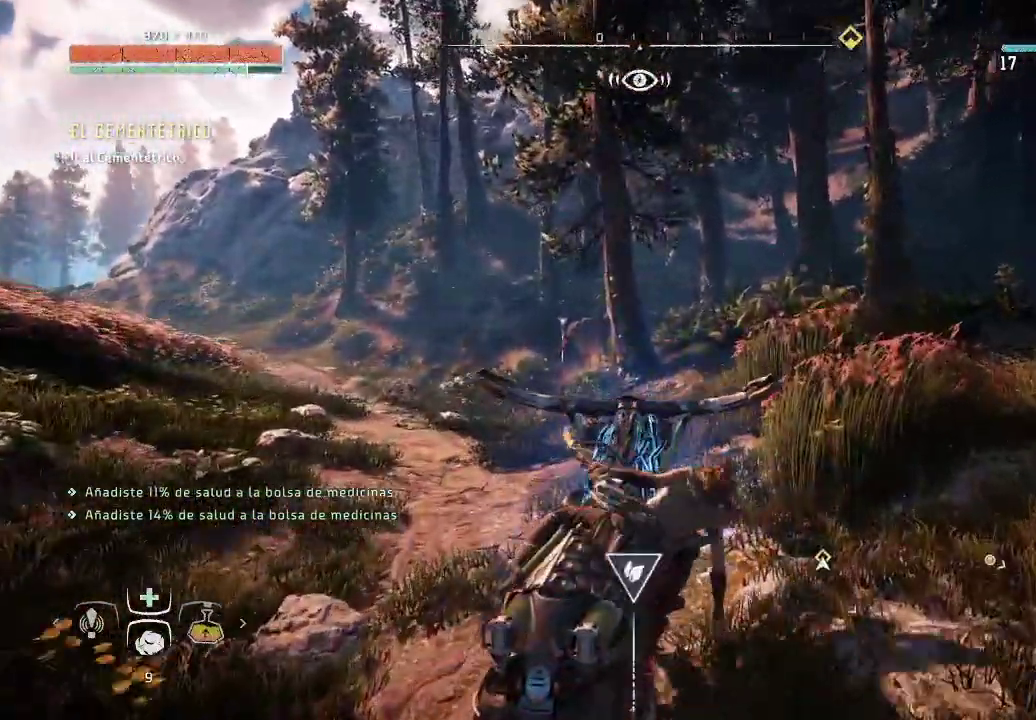
Gameplay with a controller (Xbox layout); each line is a JSON object with the inputs held at the frame after it. "events" lists button and stick changes between this image and that frame as [ms after this image, input, new state], when the widget could be followed in between. Not read: L3.
{"buttons": [], "left_stick": "up-left", "right_stick": "center", "events": [[67, "left_stick", "up-left"]]}
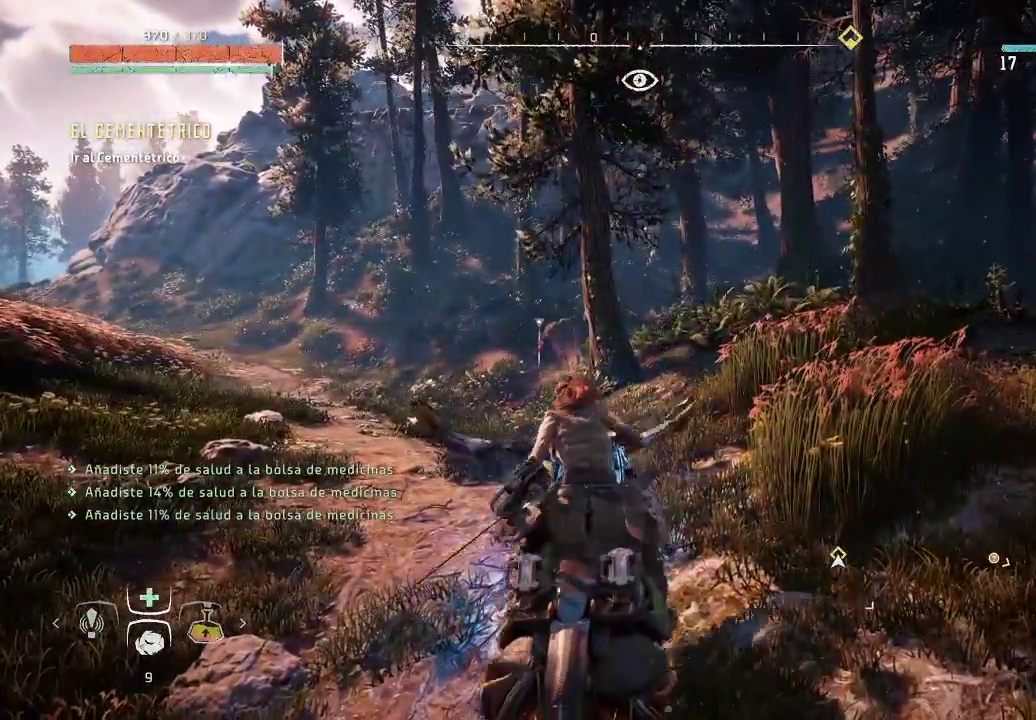
{"buttons": [], "left_stick": "up-left", "right_stick": "center", "events": [[217, "A", "down"], [383, "A", "up"]]}
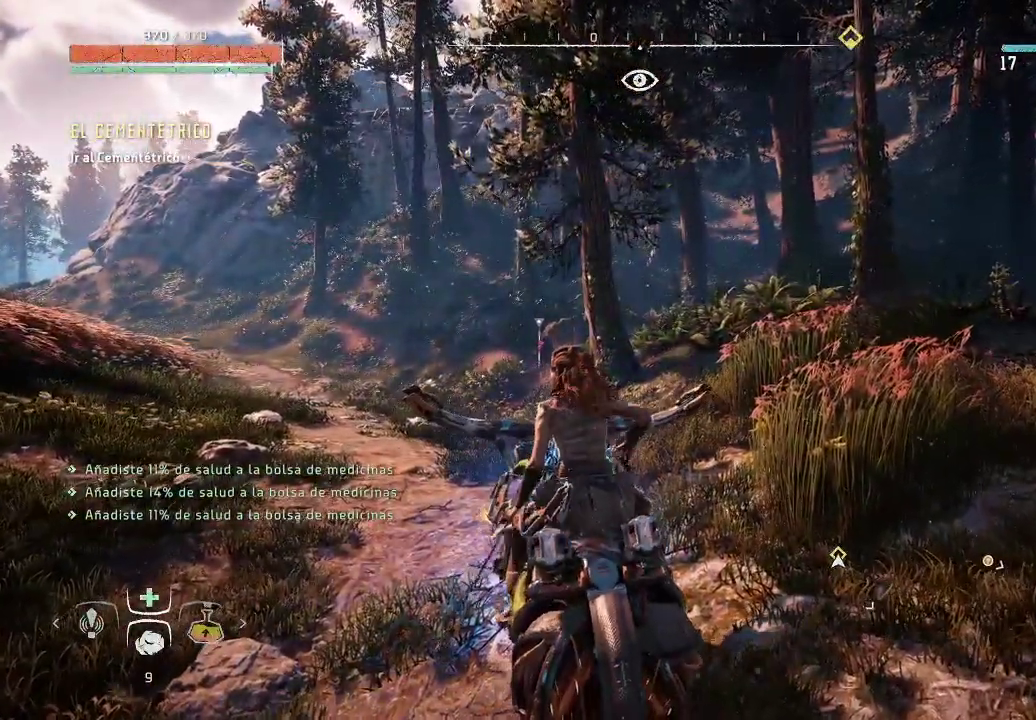
{"buttons": [], "left_stick": "up-left", "right_stick": "center", "events": [[167, "A", "down"], [217, "A", "up"], [300, "A", "down"], [483, "A", "up"]]}
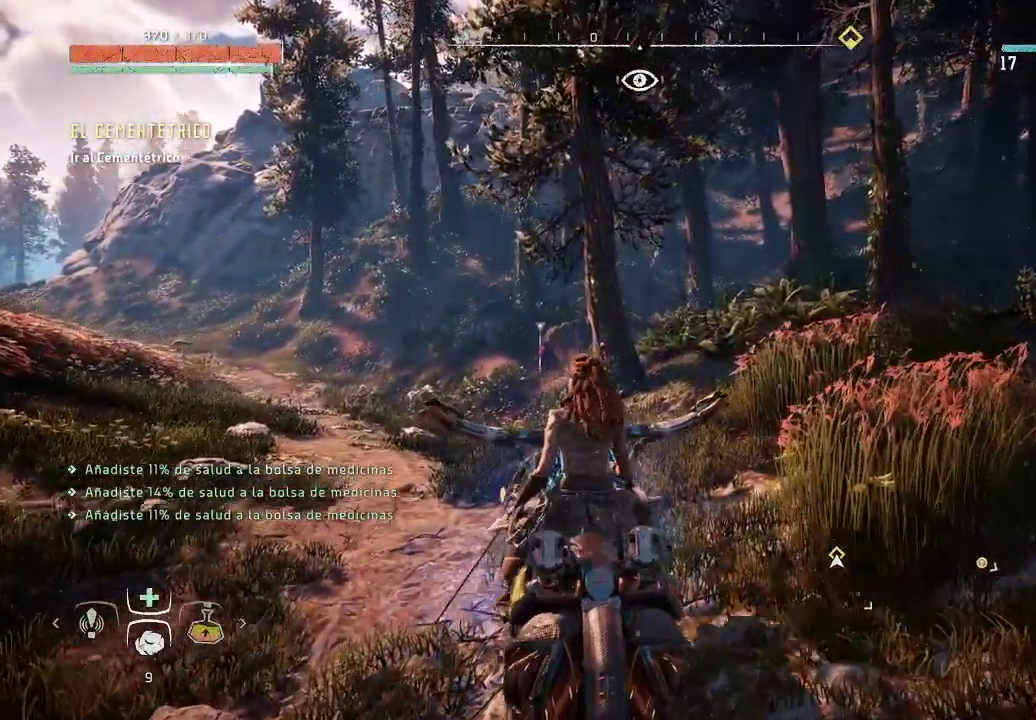
{"buttons": [], "left_stick": "up-left", "right_stick": "center", "events": [[67, "A", "down"], [200, "A", "up"], [300, "A", "down"], [350, "A", "up"]]}
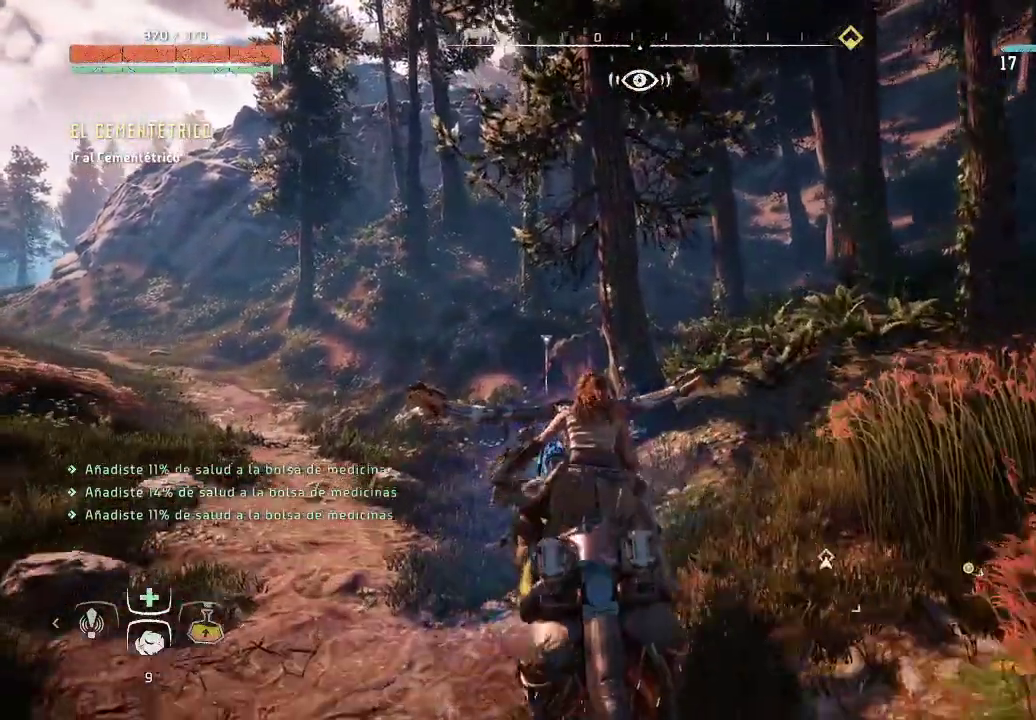
{"buttons": [], "left_stick": "up-left", "right_stick": "center", "events": []}
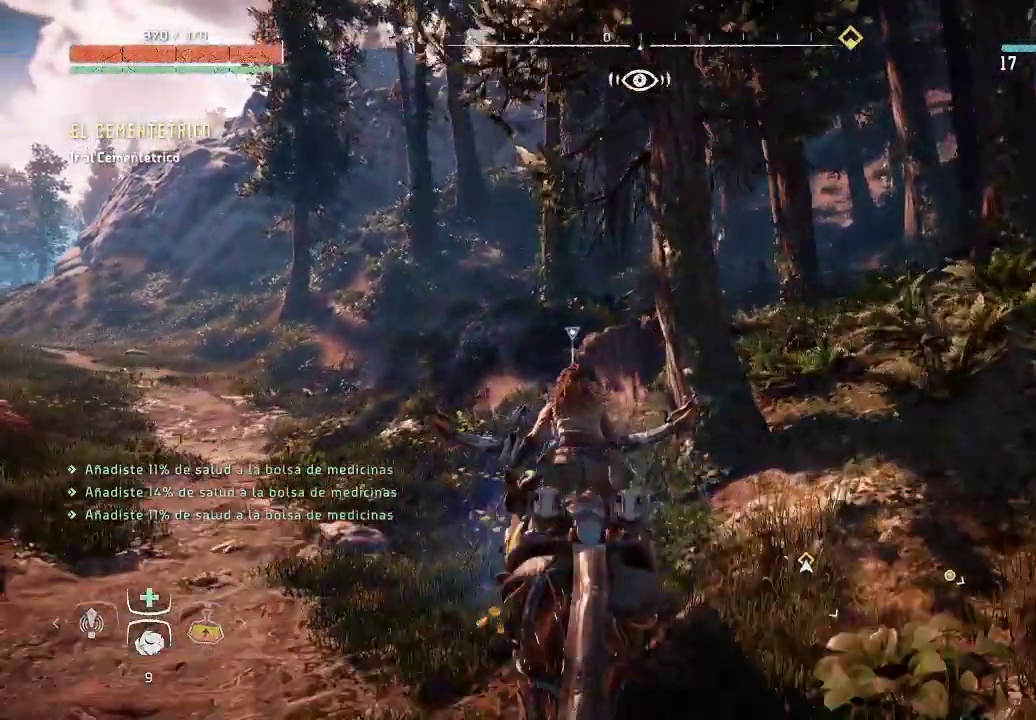
{"buttons": [], "left_stick": "up-left", "right_stick": "center", "events": [[383, "Y", "down"], [483, "Y", "up"]]}
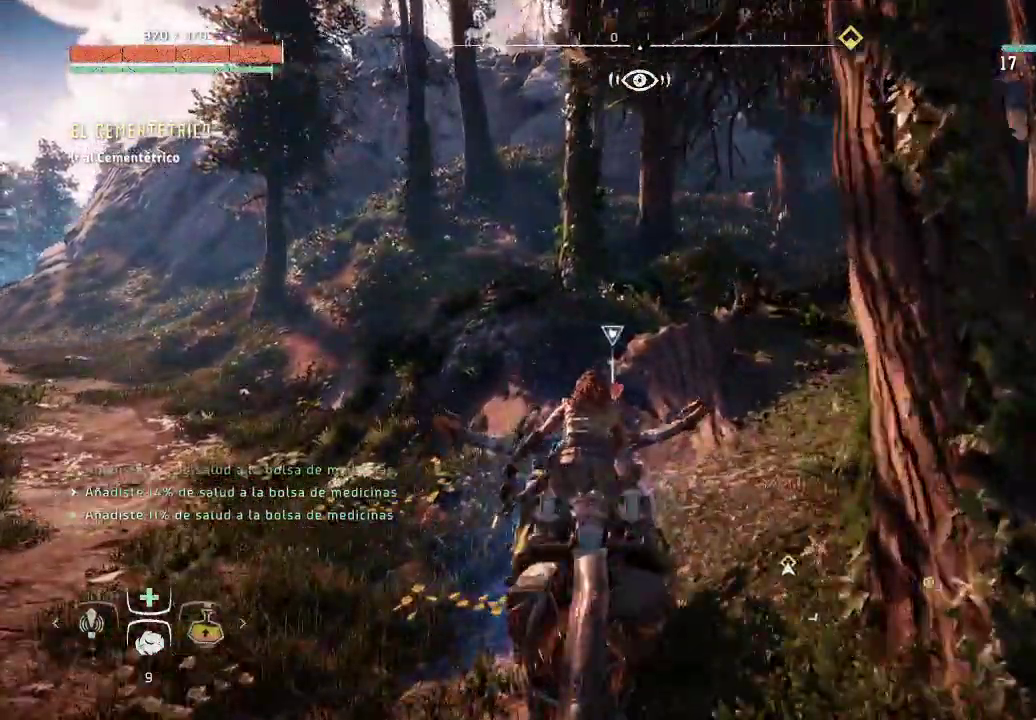
{"buttons": [], "left_stick": "up-left", "right_stick": "center", "events": []}
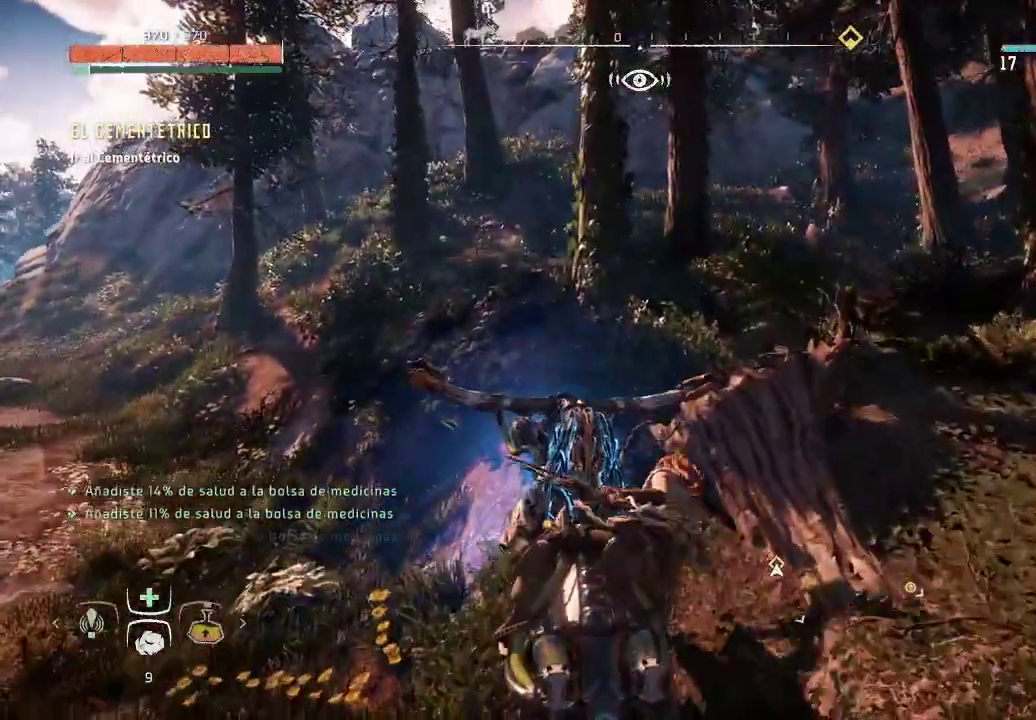
{"buttons": [], "left_stick": "up-left", "right_stick": "left", "events": [[133, "right_stick", "left"]]}
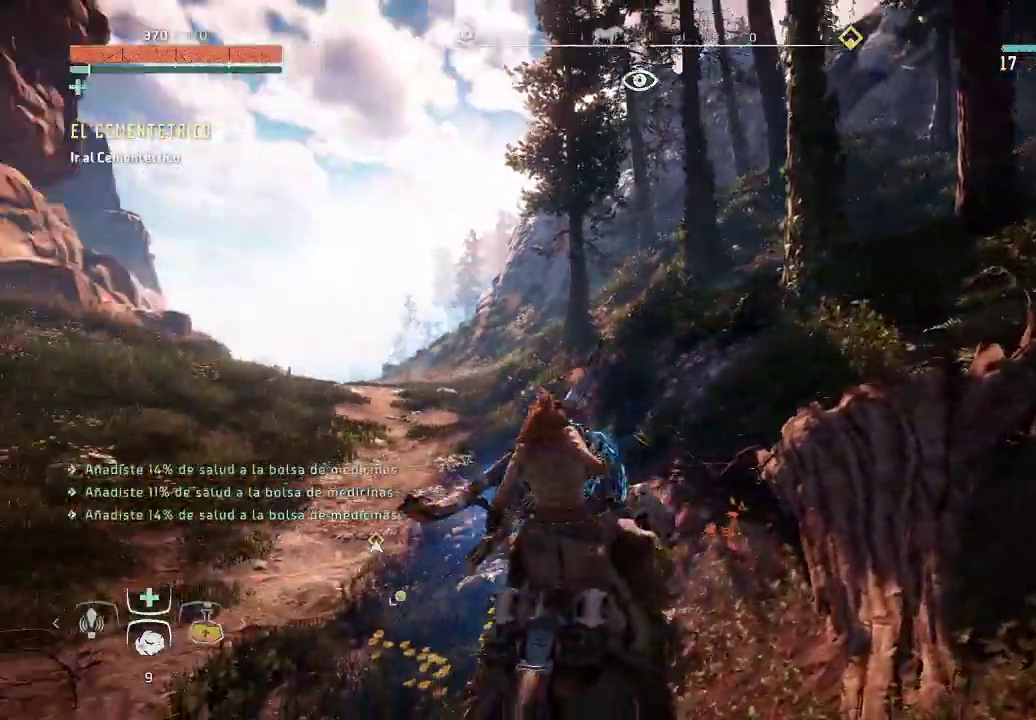
{"buttons": ["A"], "left_stick": "up-left", "right_stick": "center", "events": [[33, "right_stick", "center"], [183, "A", "down"]]}
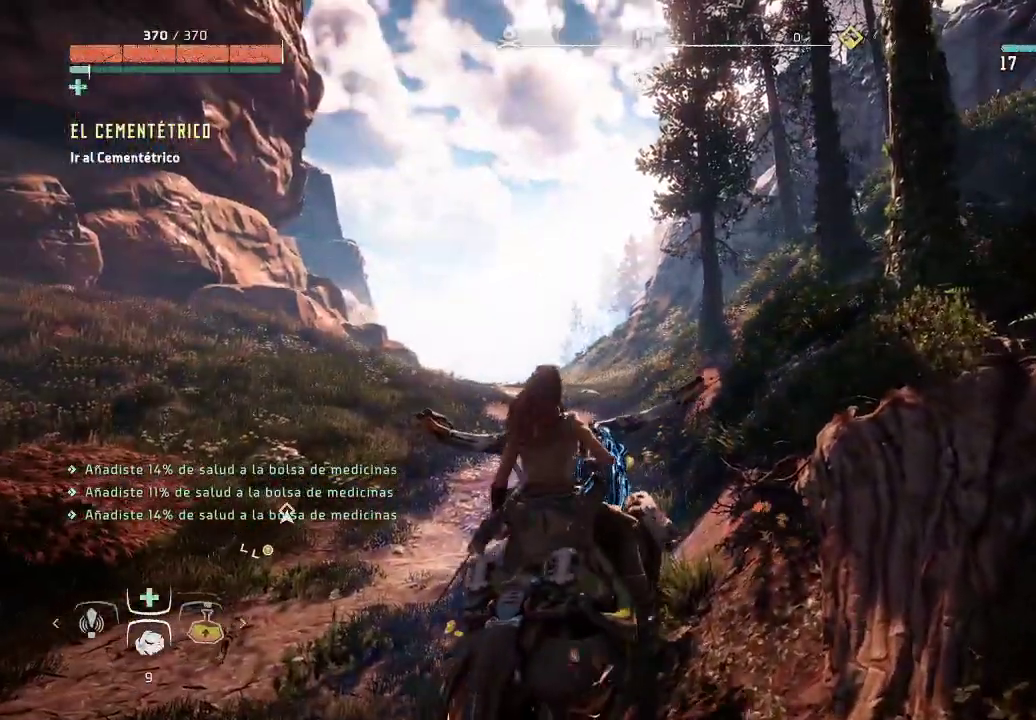
{"buttons": ["A"], "left_stick": "up-left", "right_stick": "center", "events": []}
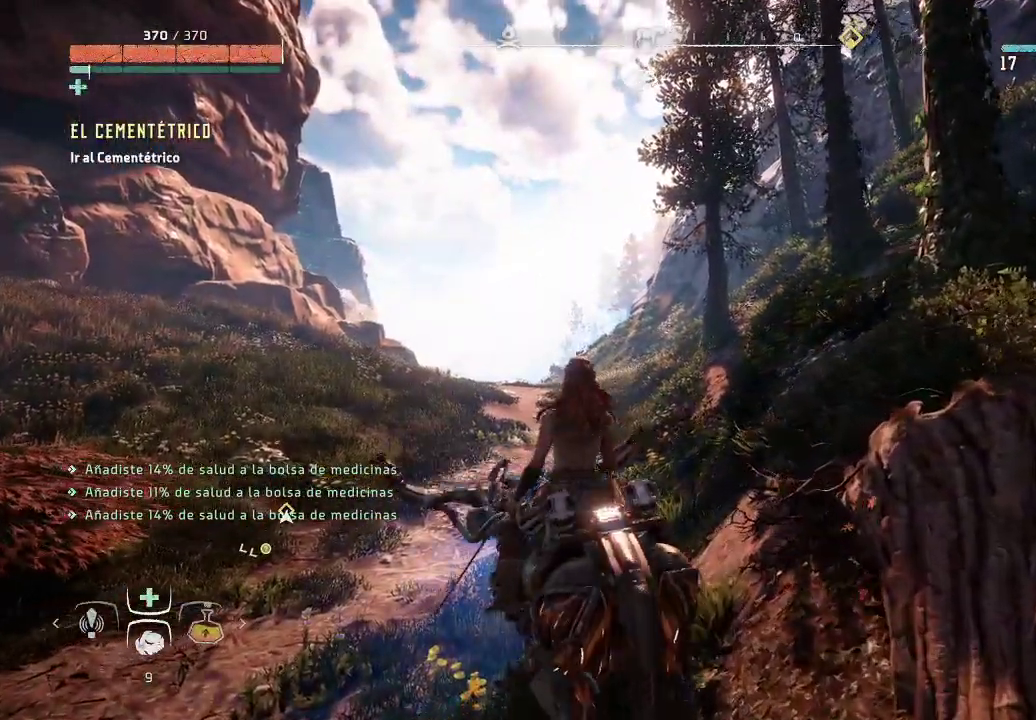
{"buttons": ["A"], "left_stick": "up", "right_stick": "center", "events": [[283, "left_stick", "up"]]}
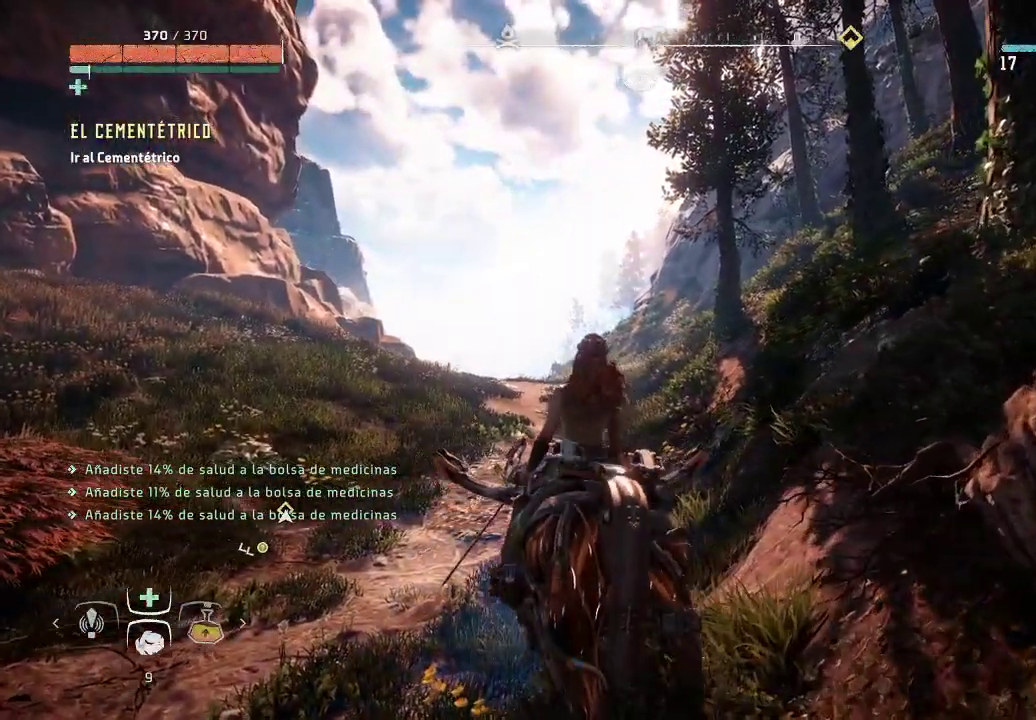
{"buttons": ["A"], "left_stick": "up", "right_stick": "center", "events": [[83, "A", "up"], [167, "A", "down"]]}
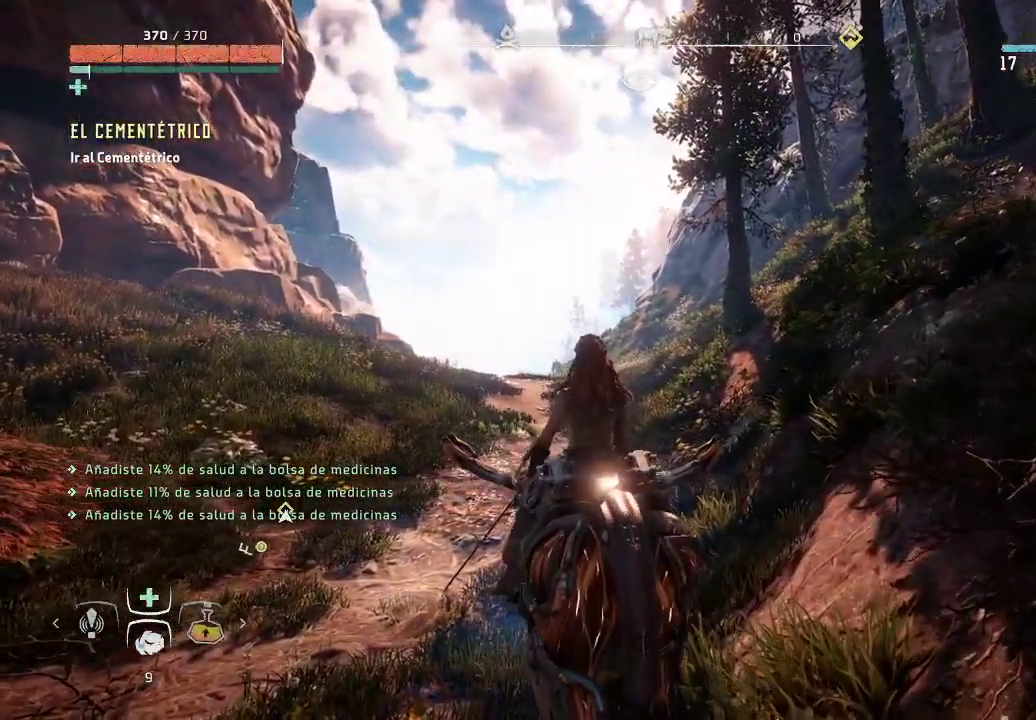
{"buttons": [], "left_stick": "up", "right_stick": "center", "events": [[483, "A", "up"]]}
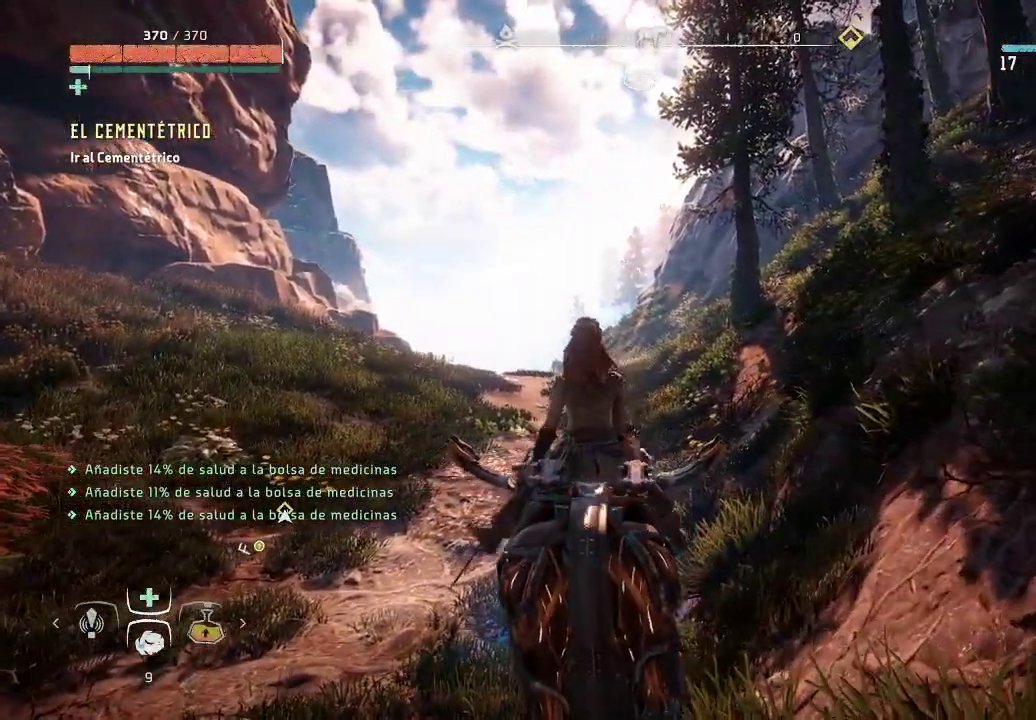
{"buttons": ["A"], "left_stick": "up", "right_stick": "center", "events": [[83, "A", "down"], [200, "A", "up"], [300, "A", "down"]]}
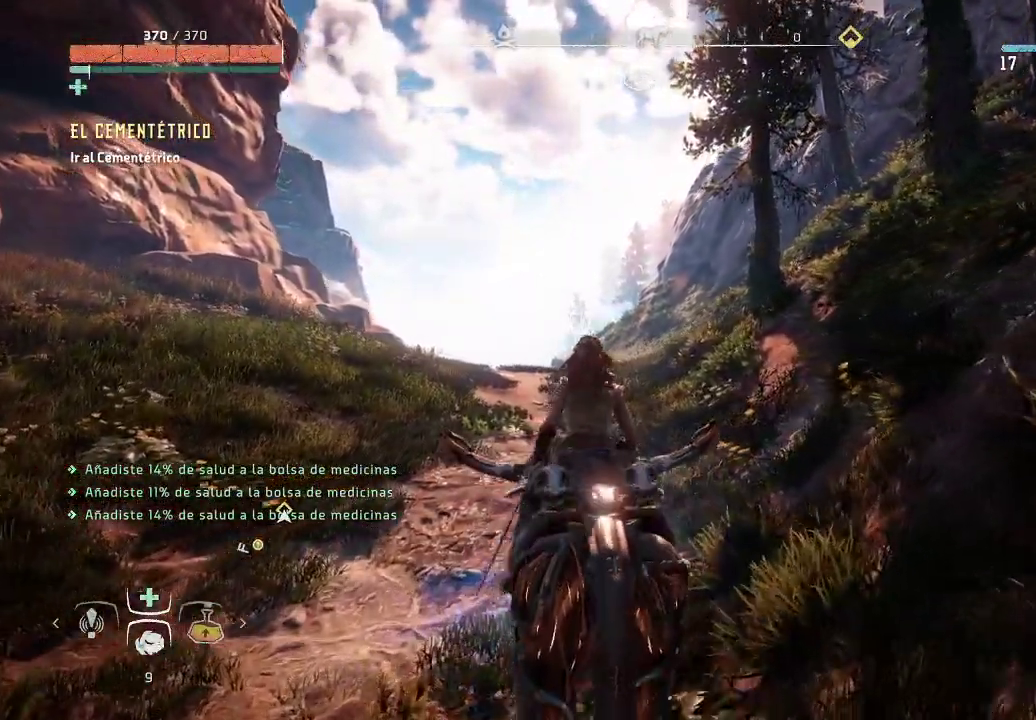
{"buttons": ["A"], "left_stick": "up", "right_stick": "center", "events": [[267, "A", "up"], [350, "A", "down"]]}
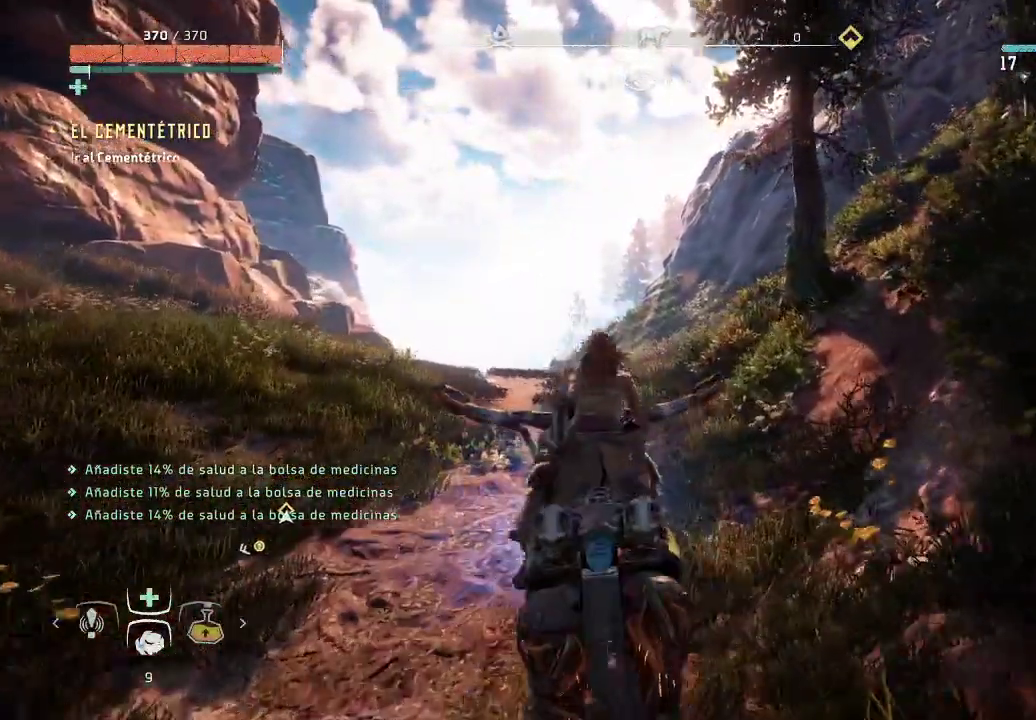
{"buttons": ["A"], "left_stick": "up", "right_stick": "center", "events": []}
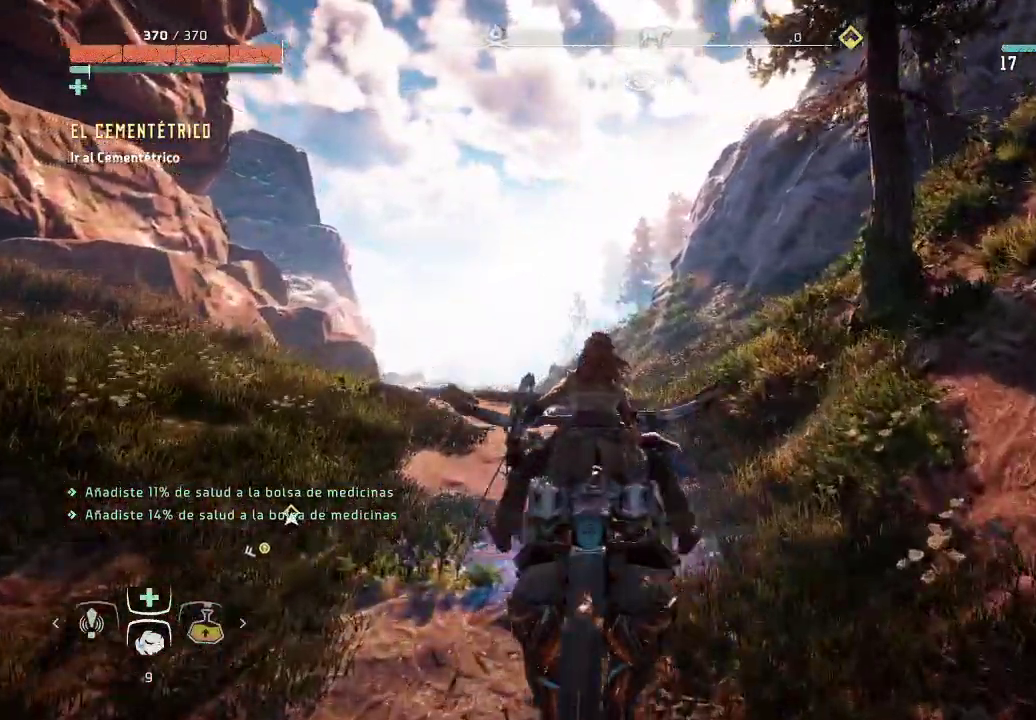
{"buttons": ["A"], "left_stick": "up-left", "right_stick": "center", "events": [[167, "left_stick", "up-left"]]}
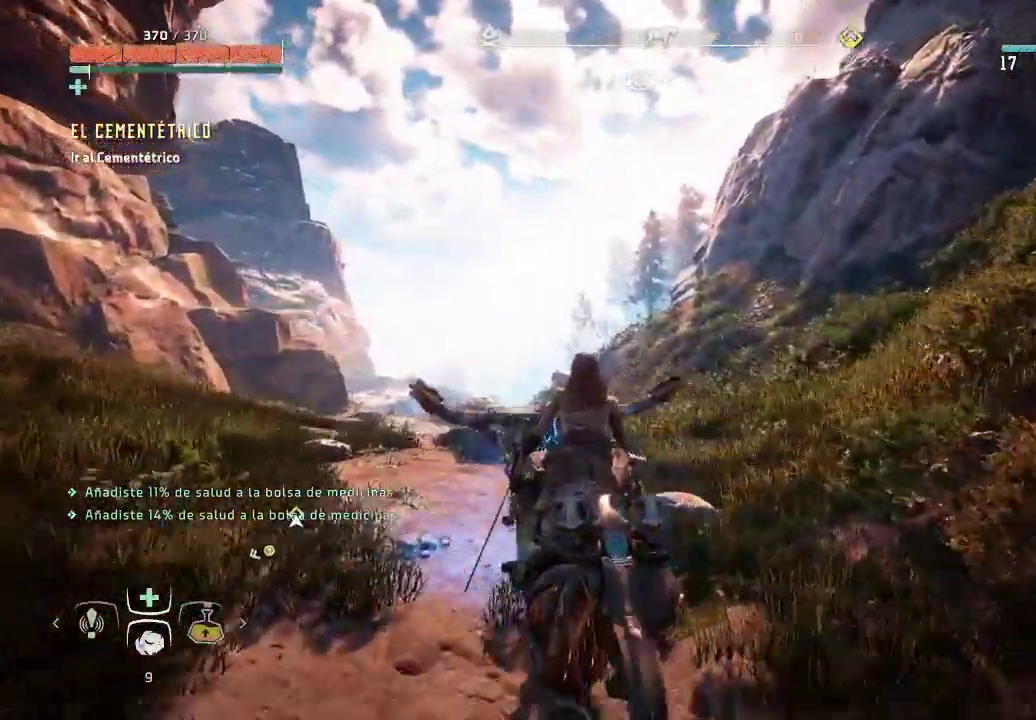
{"buttons": ["A"], "left_stick": "up-left", "right_stick": "center", "events": []}
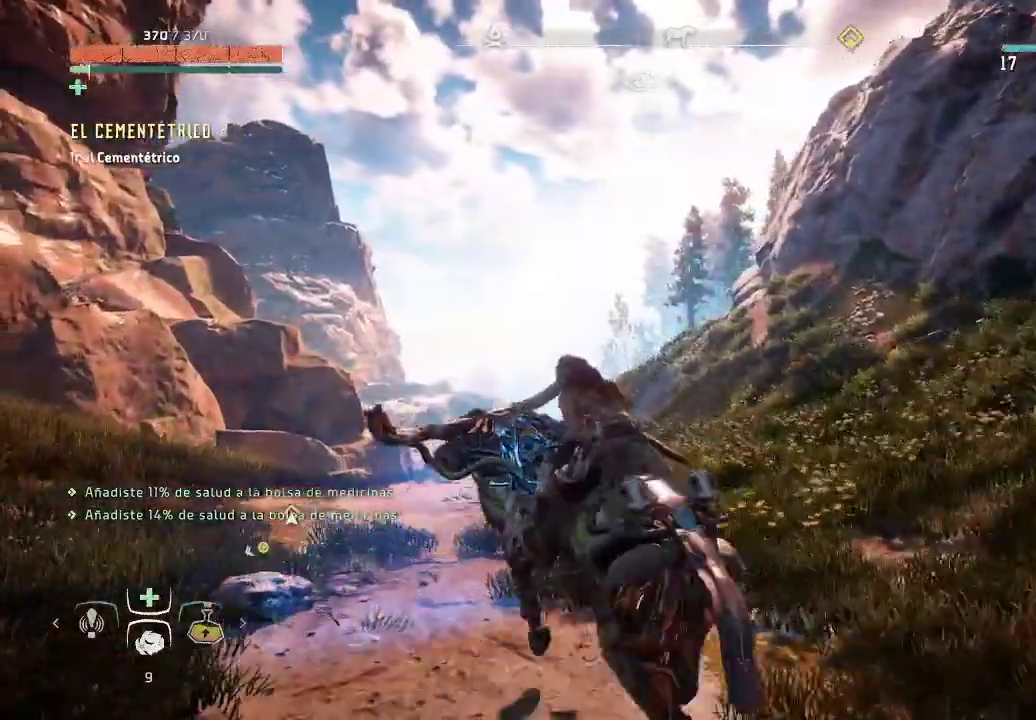
{"buttons": ["A"], "left_stick": "up-right", "right_stick": "center", "events": [[83, "left_stick", "center"], [267, "left_stick", "up-right"]]}
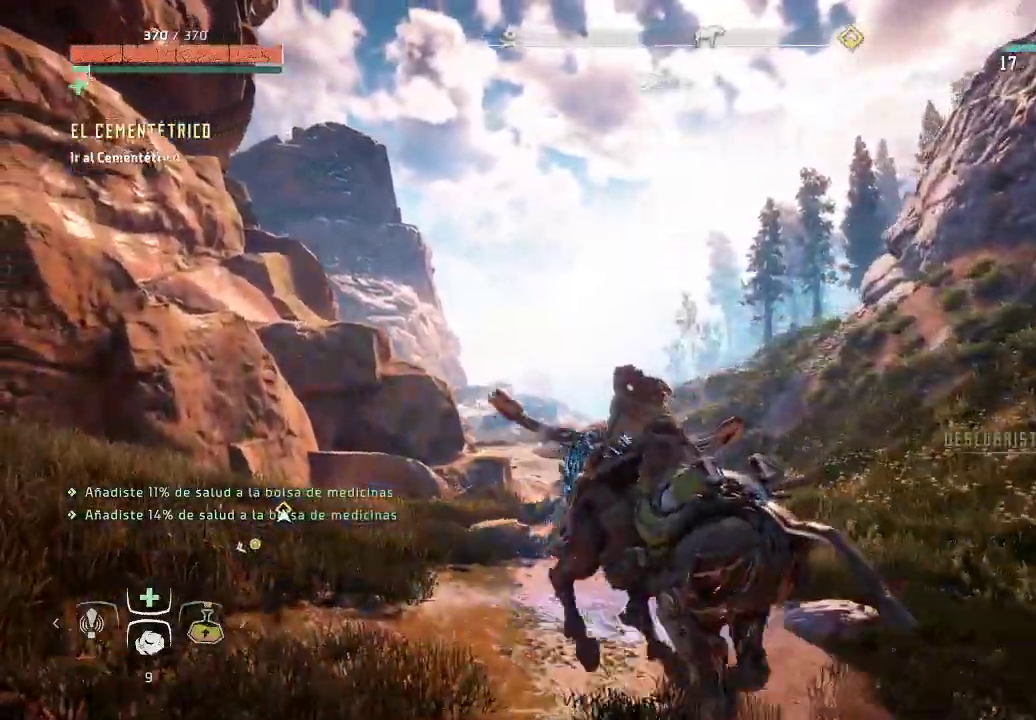
{"buttons": ["A"], "left_stick": "center", "right_stick": "center", "events": [[150, "left_stick", "center"]]}
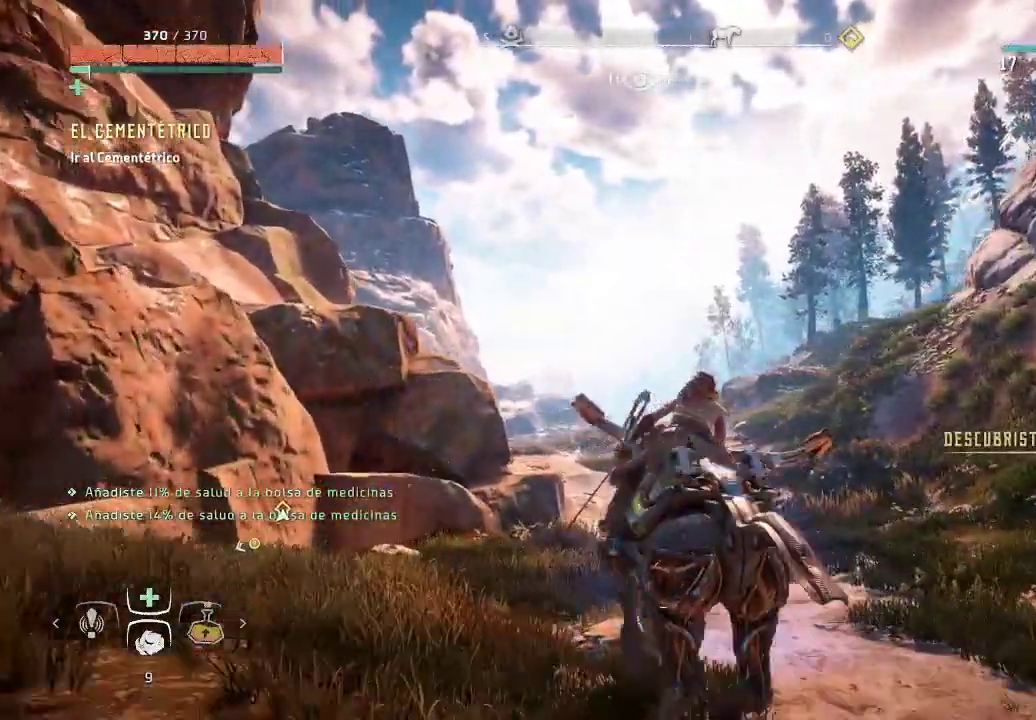
{"buttons": ["A"], "left_stick": "left", "right_stick": "center", "events": [[50, "left_stick", "right"], [183, "left_stick", "center"], [483, "left_stick", "left"]]}
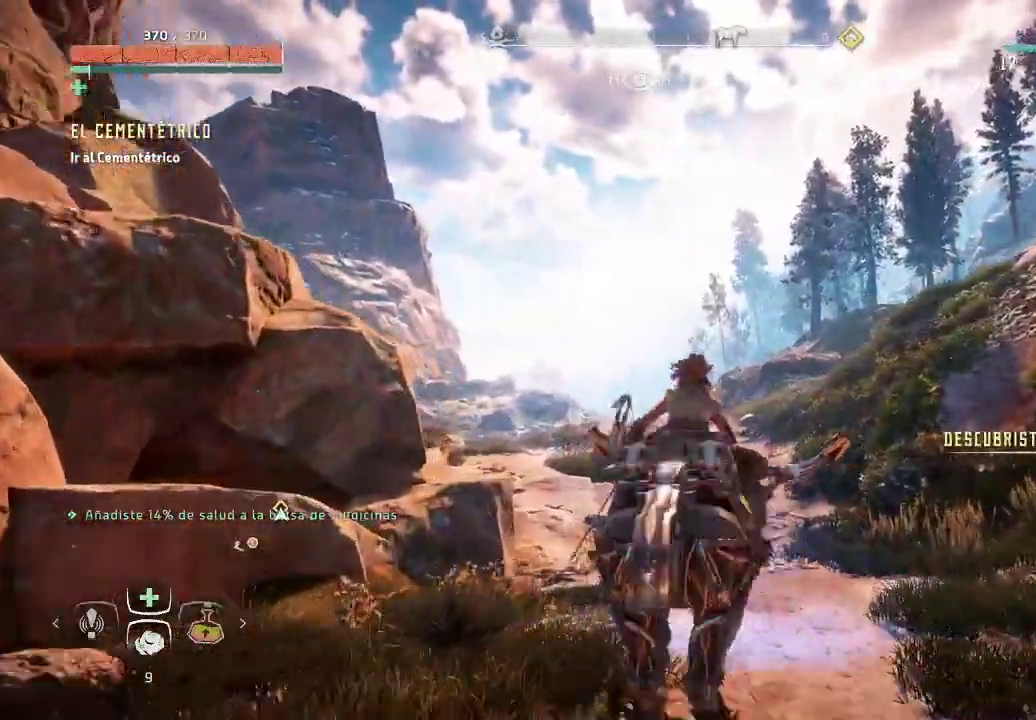
{"buttons": ["A"], "left_stick": "center", "right_stick": "down-left", "events": [[200, "left_stick", "center"], [250, "right_stick", "down"], [500, "right_stick", "down-left"]]}
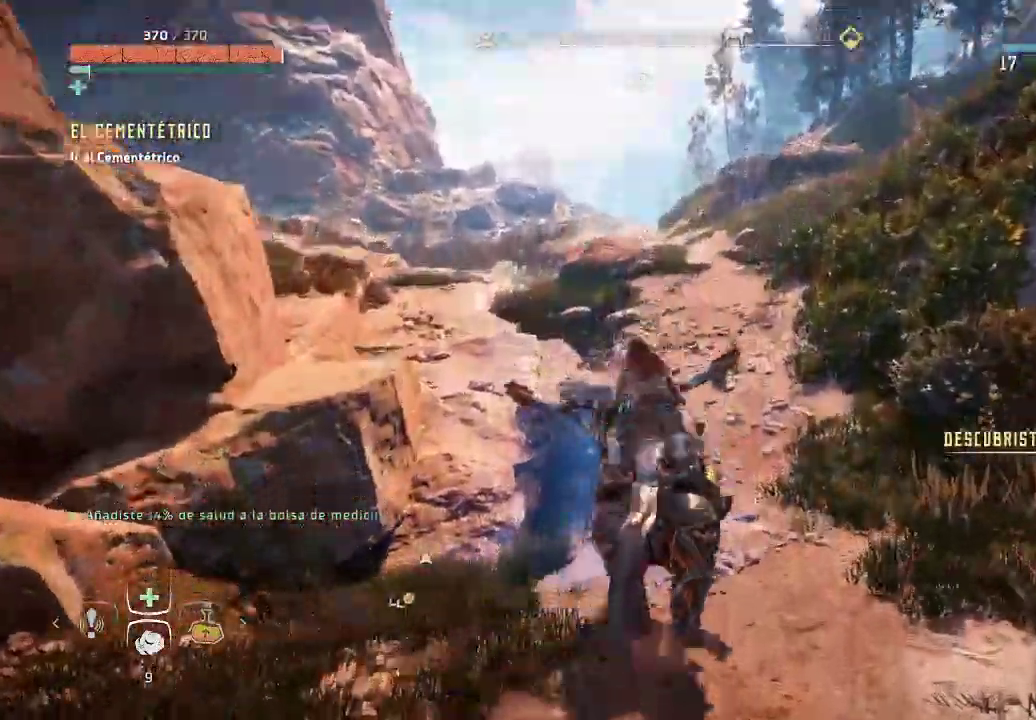
{"buttons": ["A"], "left_stick": "up-right", "right_stick": "center", "events": [[167, "left_stick", "up-left"], [217, "right_stick", "center"], [283, "left_stick", "up-right"]]}
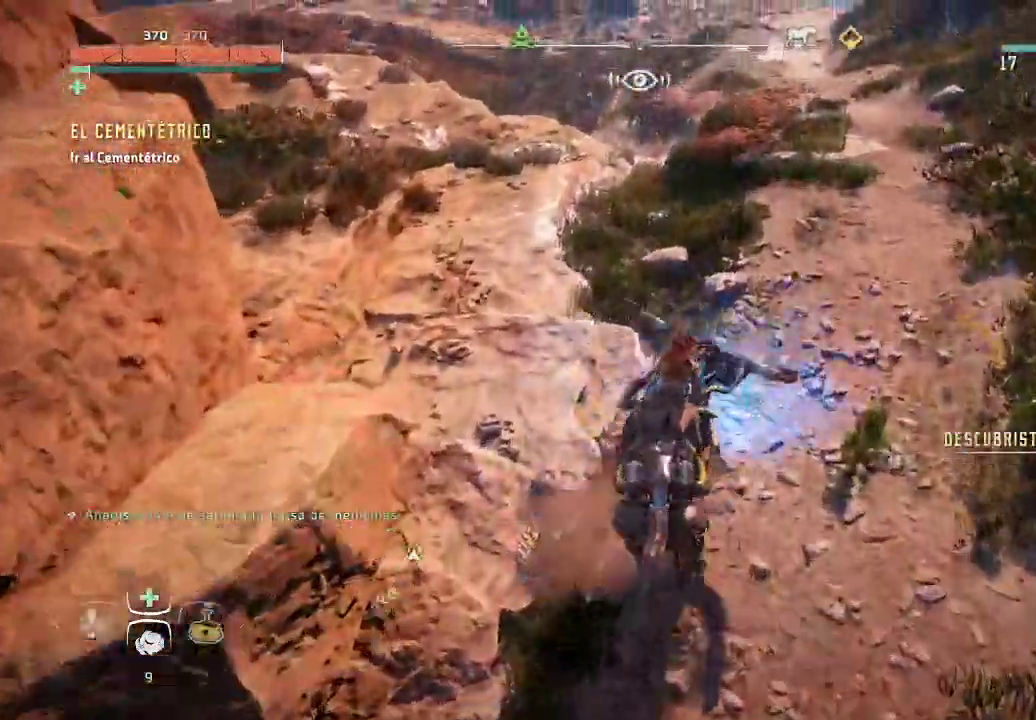
{"buttons": ["A"], "left_stick": "up", "right_stick": "center", "events": [[100, "right_stick", "up"], [317, "right_stick", "center"], [400, "left_stick", "up"]]}
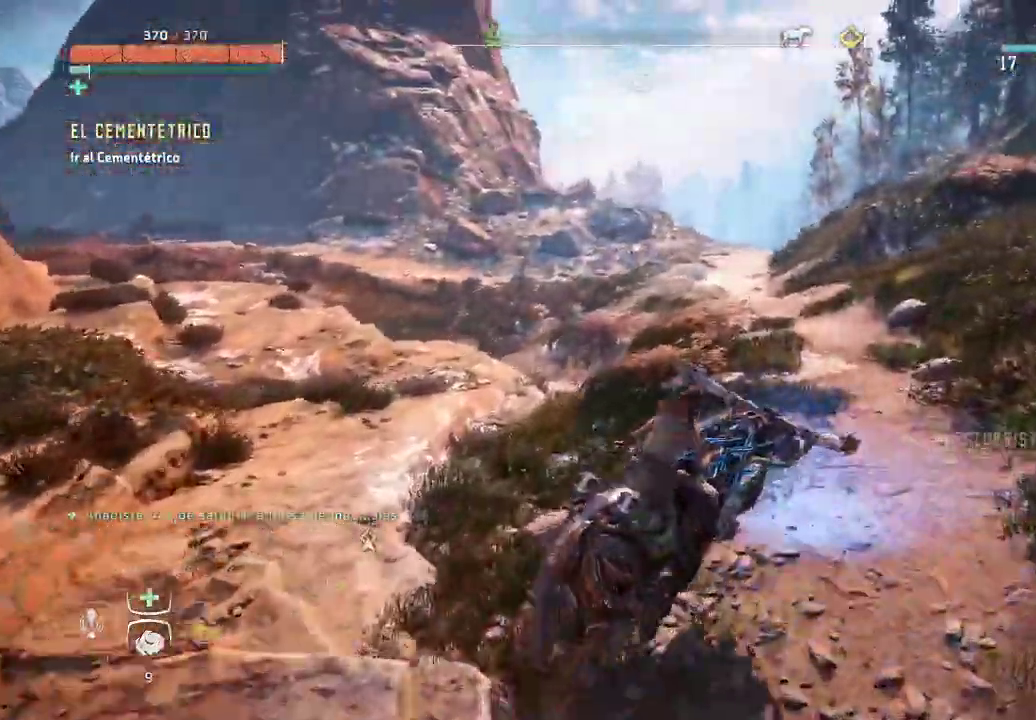
{"buttons": ["A"], "left_stick": "up-left", "right_stick": "center", "events": [[467, "left_stick", "up-left"]]}
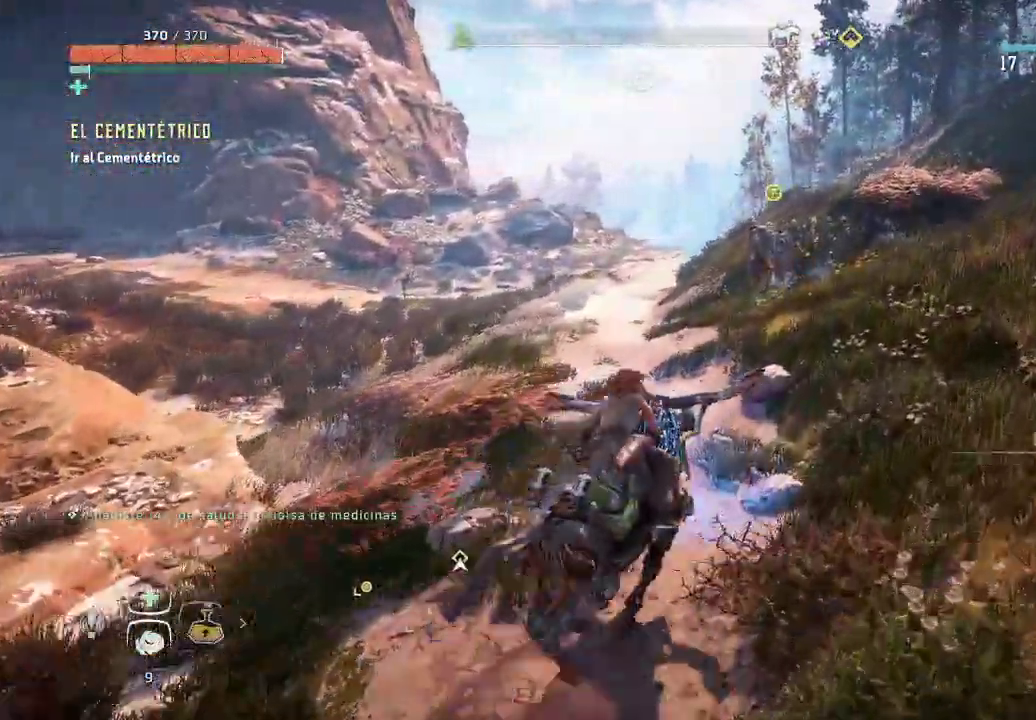
{"buttons": ["A"], "left_stick": "up-left", "right_stick": "center", "events": [[300, "A", "up"], [450, "A", "down"]]}
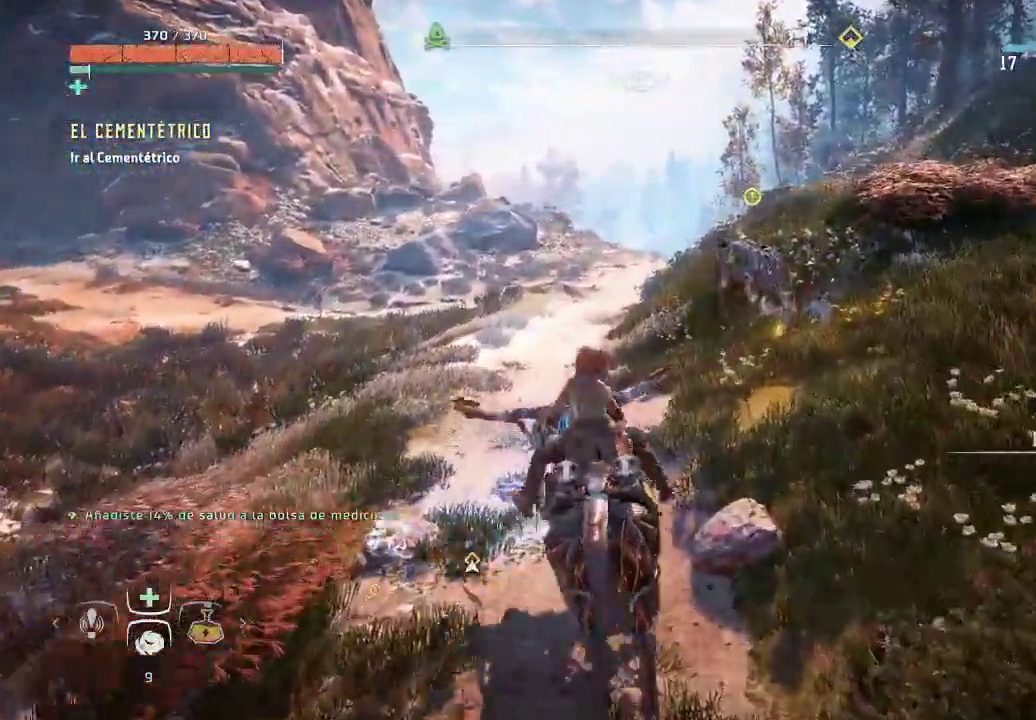
{"buttons": [], "left_stick": "up-right", "right_stick": "center", "events": [[33, "left_stick", "up"], [50, "A", "up"], [317, "left_stick", "up-right"]]}
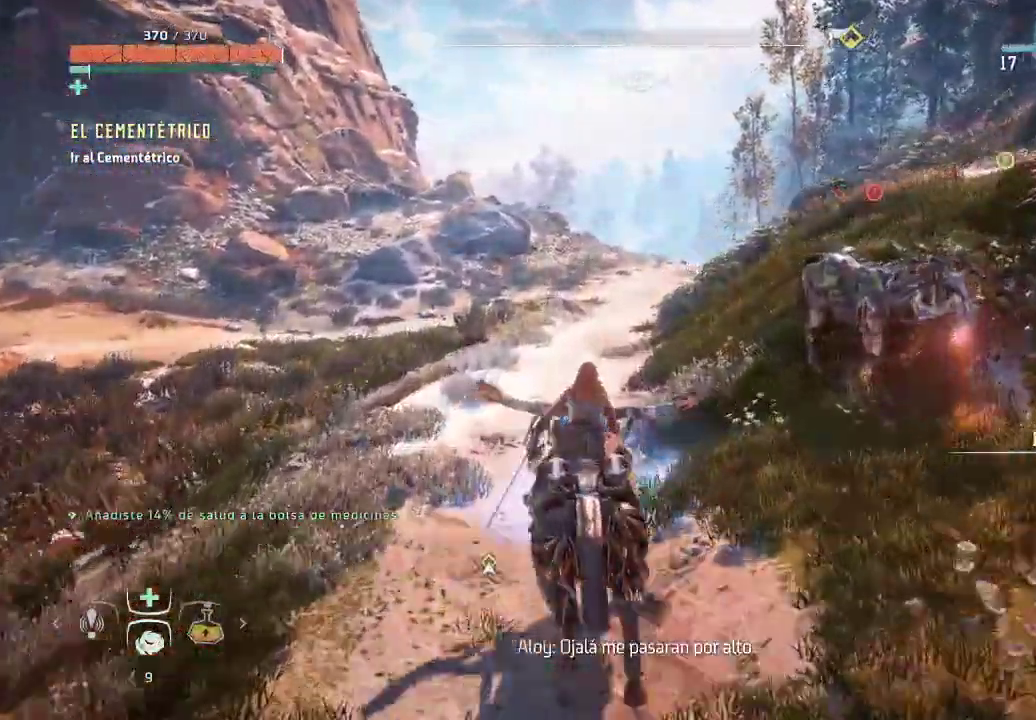
{"buttons": ["A"], "left_stick": "center", "right_stick": "center", "events": [[67, "left_stick", "center"], [150, "right_stick", "right"], [283, "right_stick", "center"], [433, "A", "down"]]}
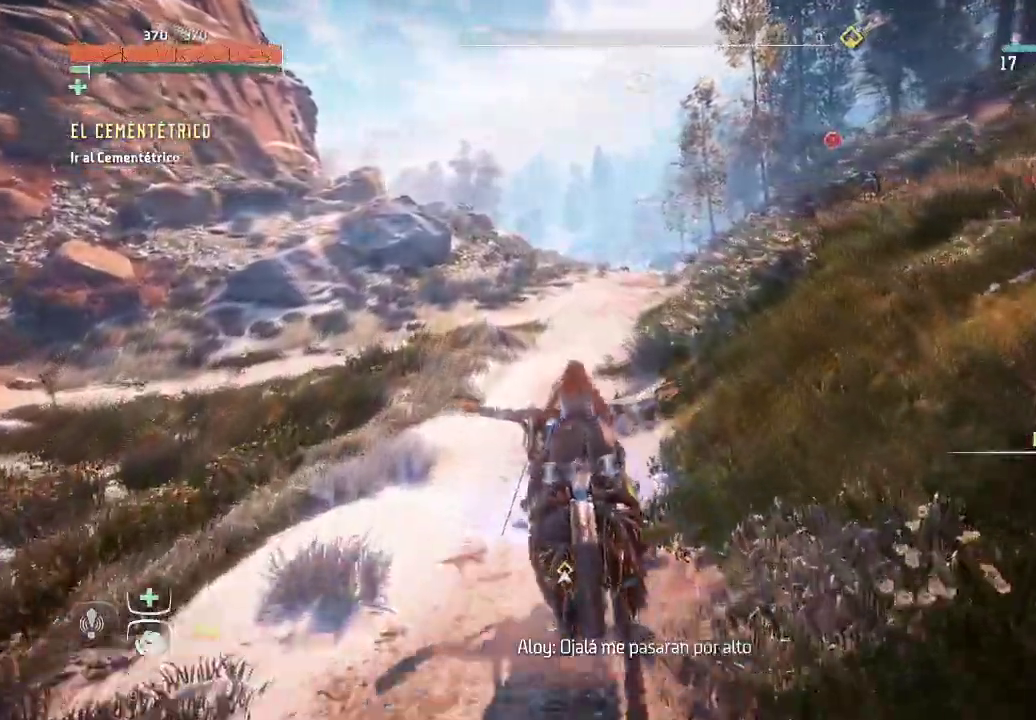
{"buttons": ["A"], "left_stick": "right", "right_stick": "center", "events": [[267, "A", "up"], [400, "A", "down"], [483, "left_stick", "right"]]}